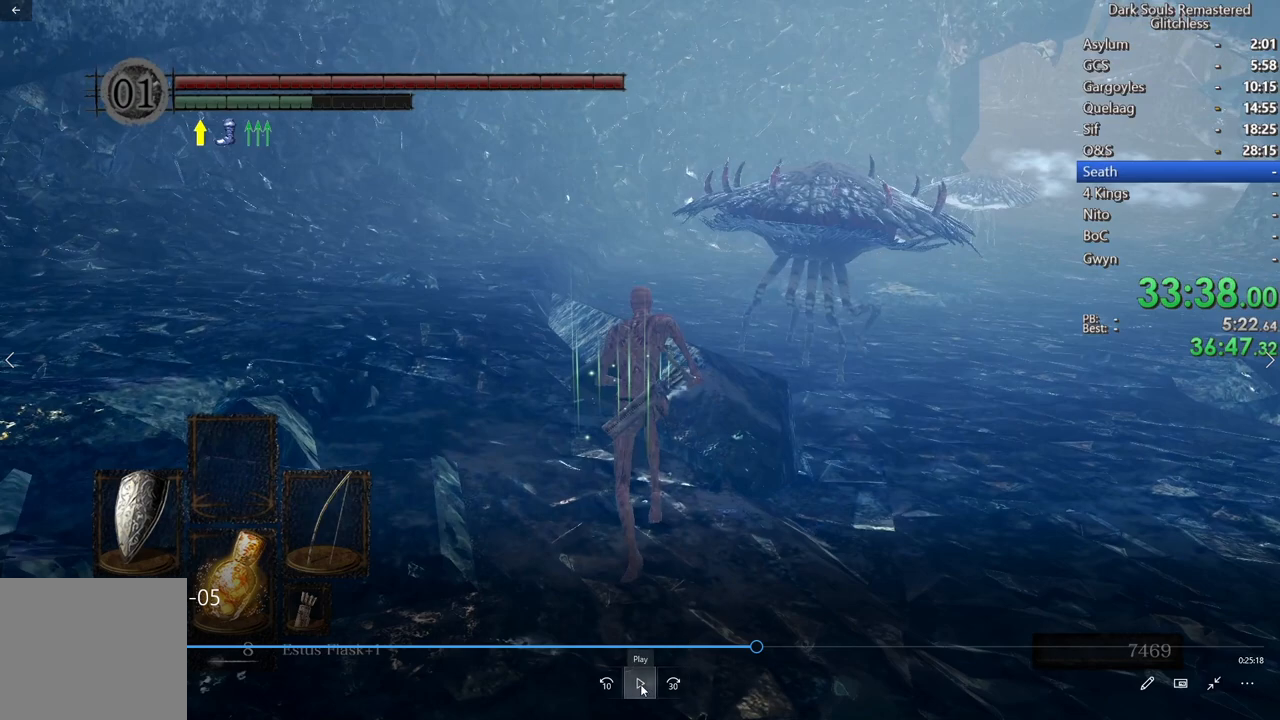
Gameplay with a controller (Xbox layout); each line is a JSON object with the inputs held at the frame after it (dt_ms = milliseconds from this image to that frame). "events" lists button and stick changes between this image and that frame as [ms after this image, input, new state], when the widget could be followed in between. Not read: B L3.
{"dt_ms": 500, "buttons": [], "left_stick": "center", "right_stick": "down", "events": [[200, "right_stick", "down"]]}
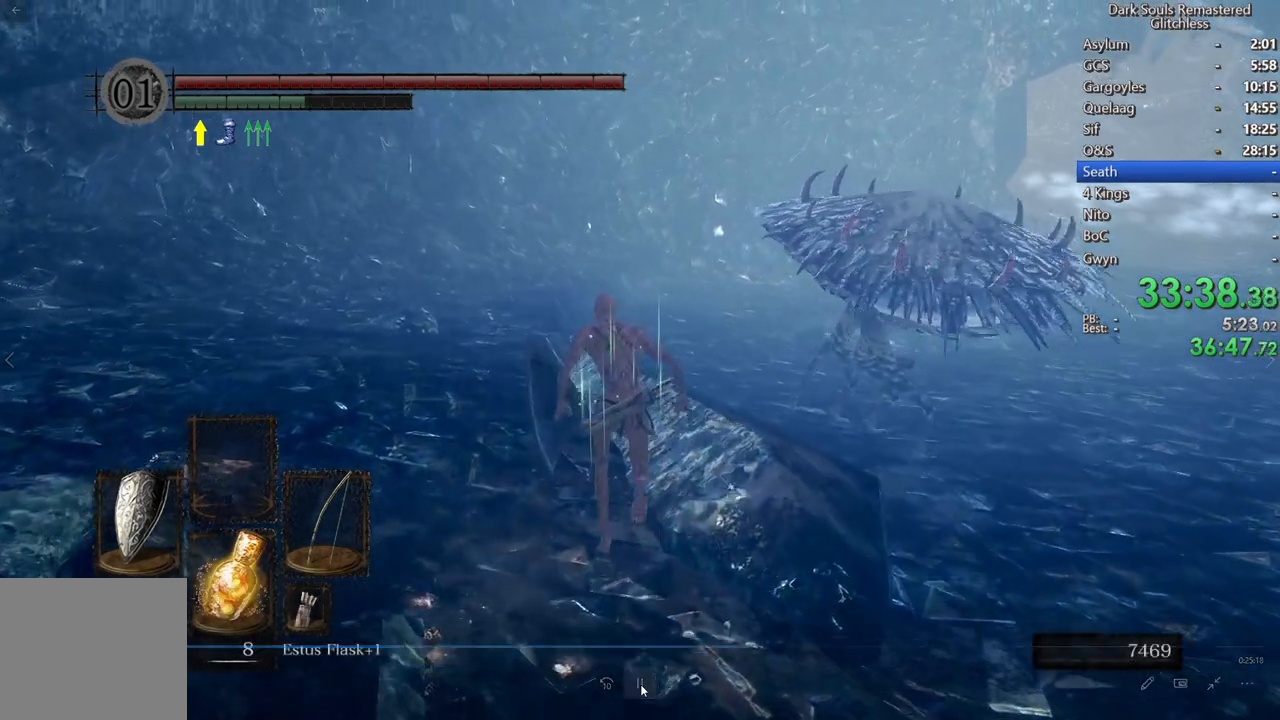
{"dt_ms": 1000, "buttons": [], "left_stick": "center", "right_stick": "down-right"}
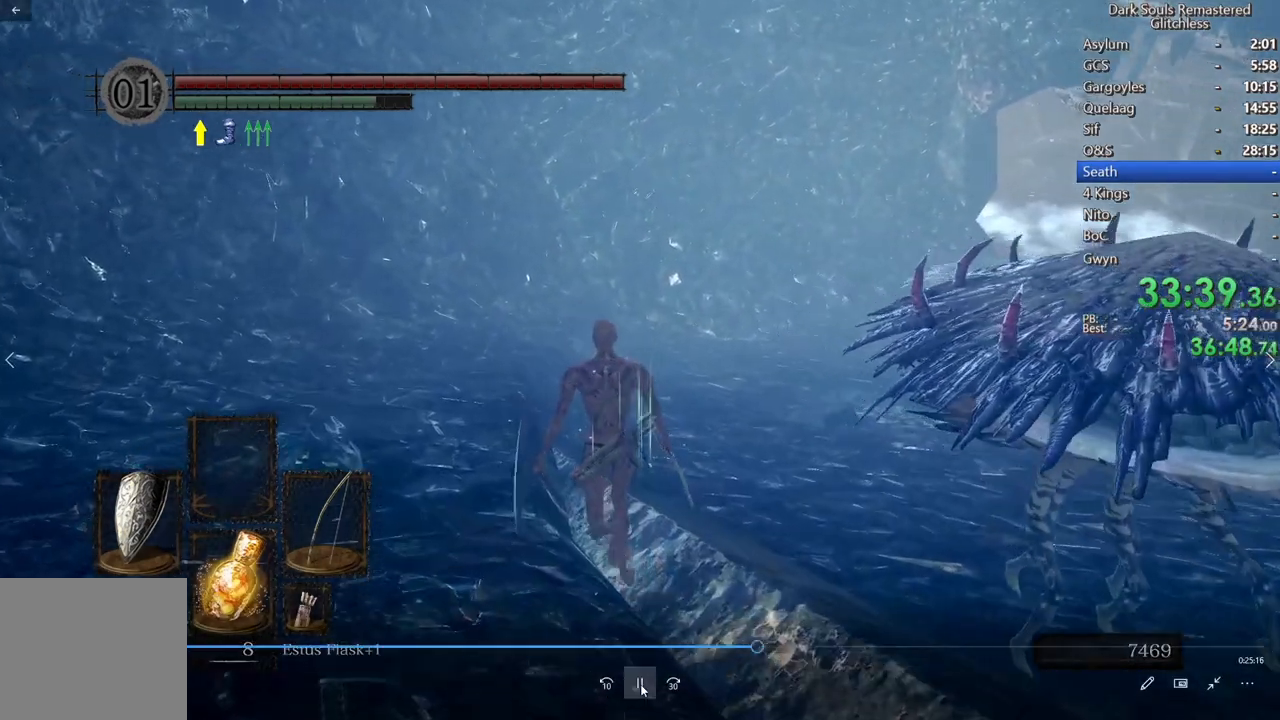
{"dt_ms": 500, "buttons": ["R2"], "left_stick": "center", "right_stick": "right", "events": [[167, "right_stick", "right"], [300, "R2", "down"], [400, "R2", "up"], [500, "R2", "down"]]}
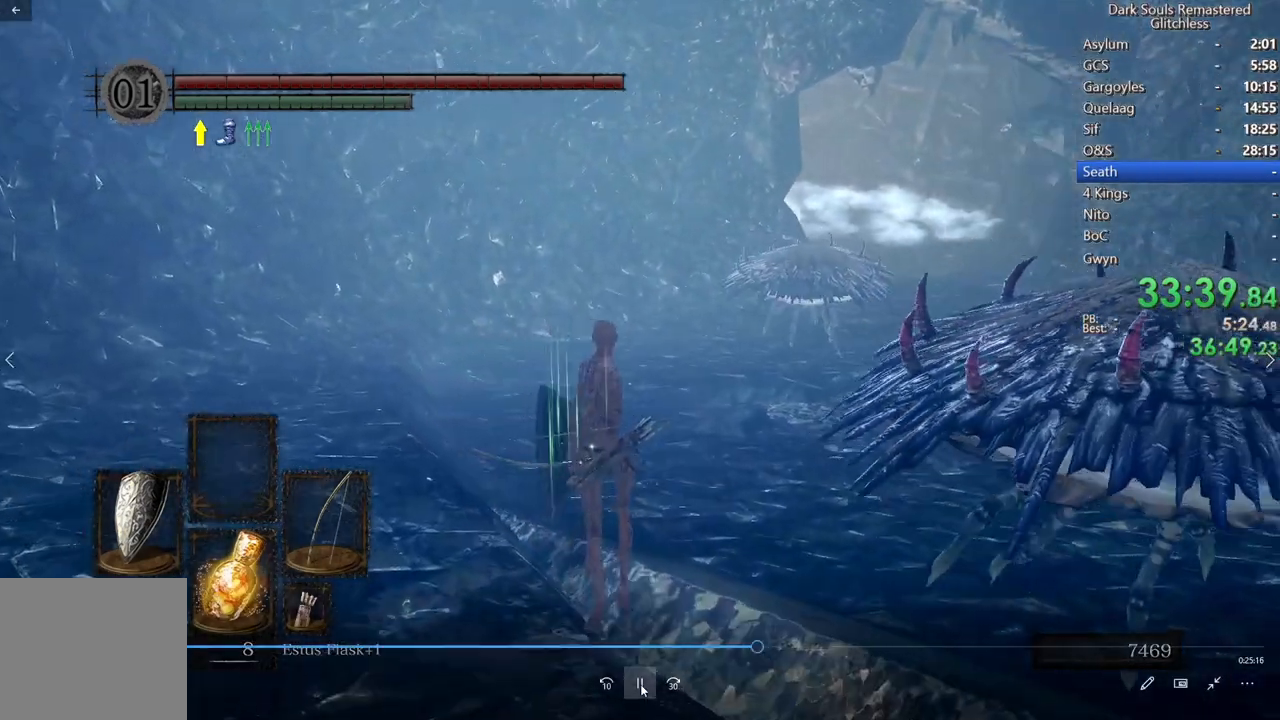
{"dt_ms": 500, "buttons": [], "left_stick": "center", "right_stick": "right", "events": [[117, "R2", "up"]]}
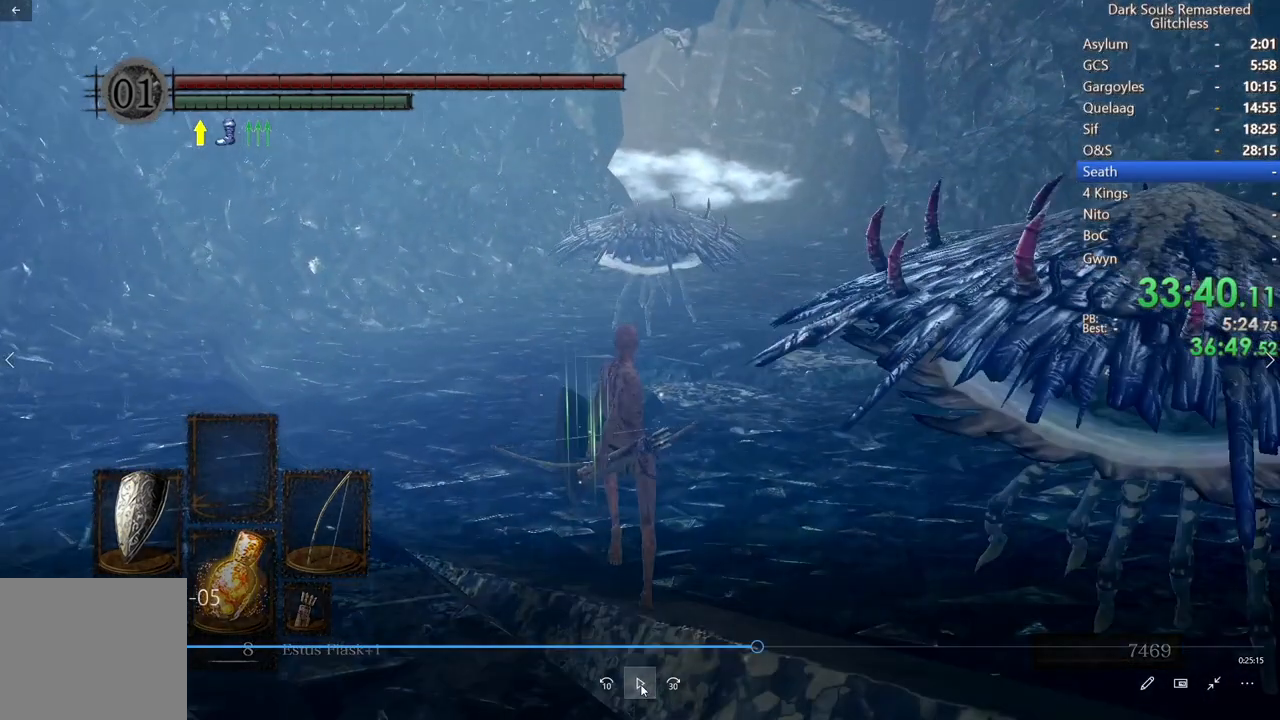
{"dt_ms": 500, "buttons": [], "left_stick": "center", "right_stick": "right", "events": []}
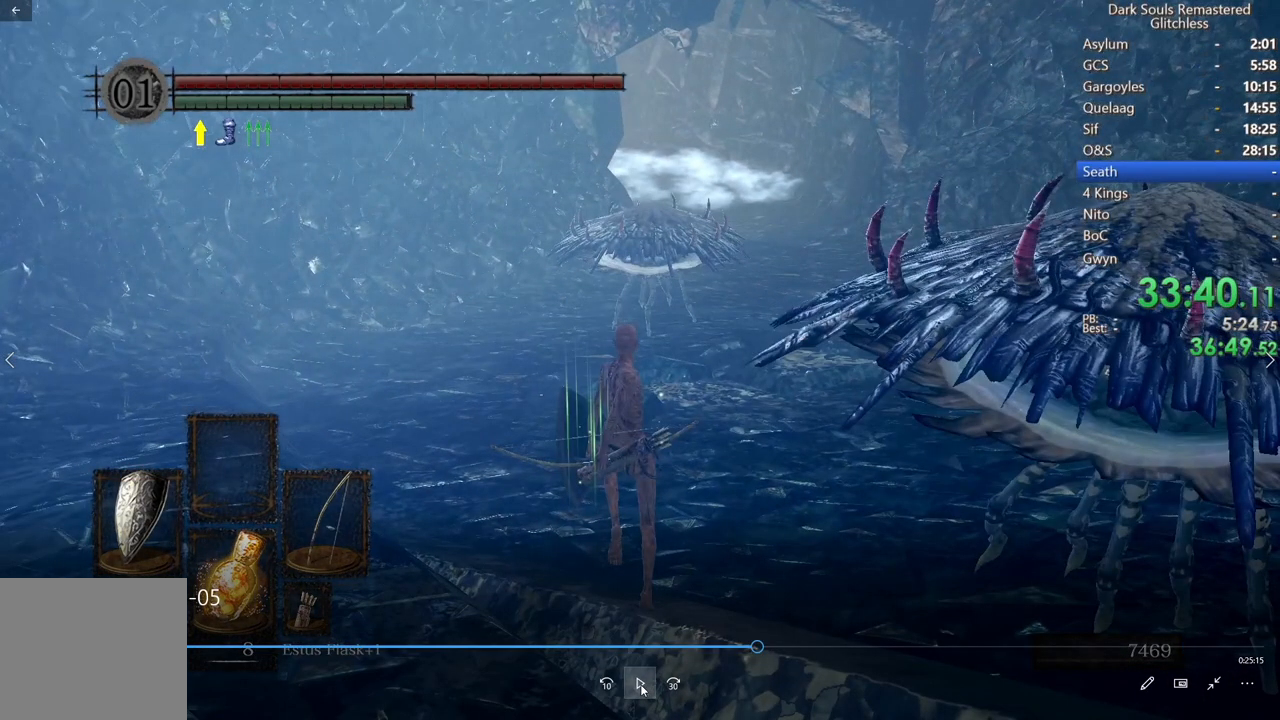
{"dt_ms": 500, "buttons": [], "left_stick": "center", "right_stick": "right", "events": []}
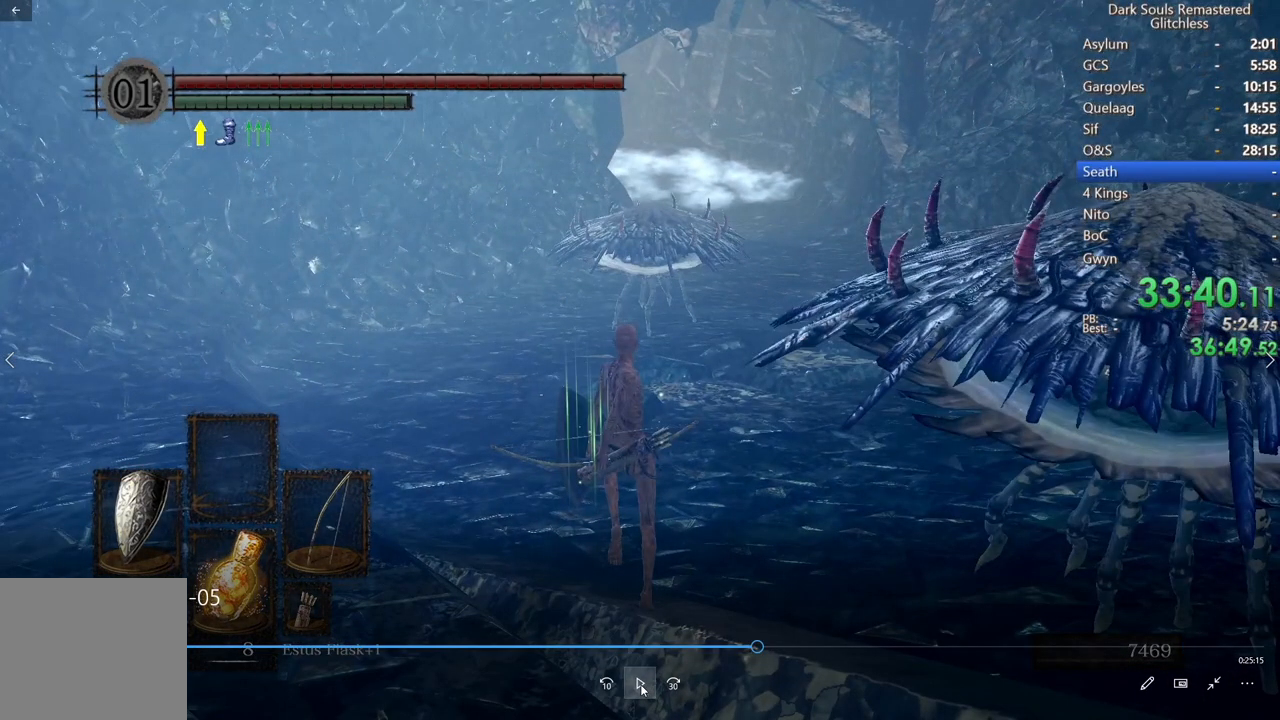
{"dt_ms": 500, "buttons": [], "left_stick": "center", "right_stick": "right", "events": []}
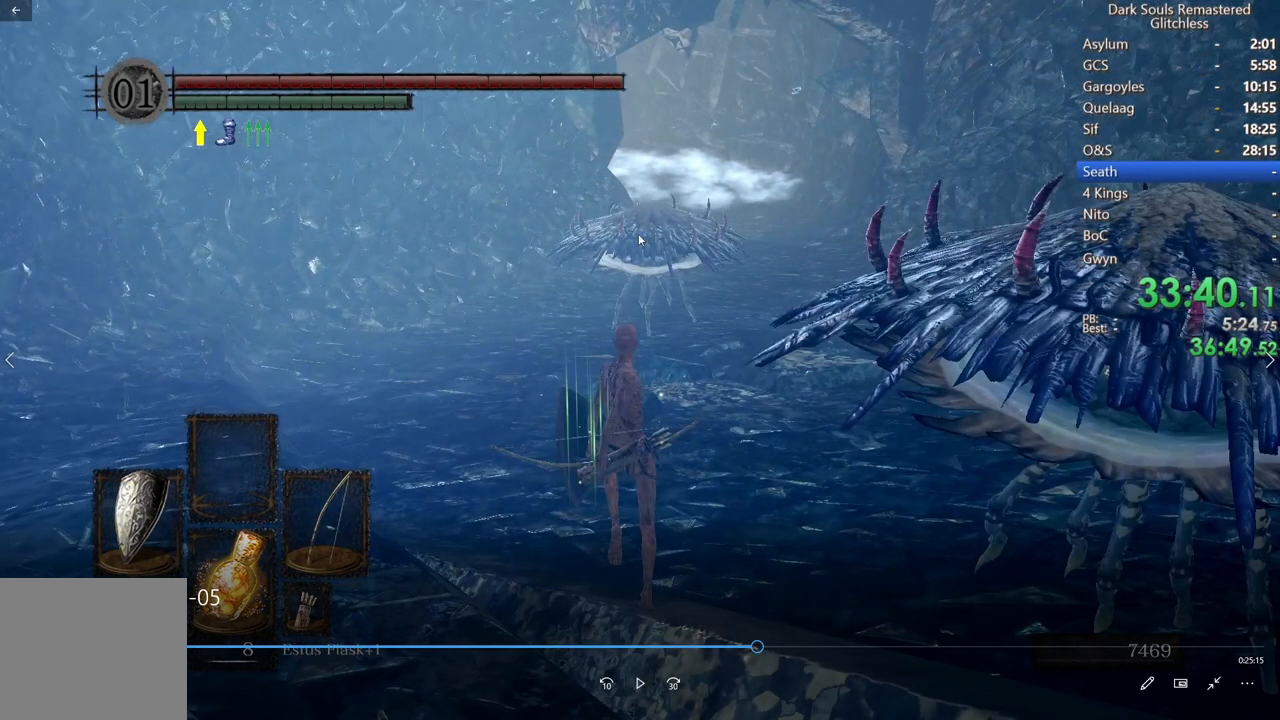
{"dt_ms": 500, "buttons": [], "left_stick": "center", "right_stick": "right", "events": []}
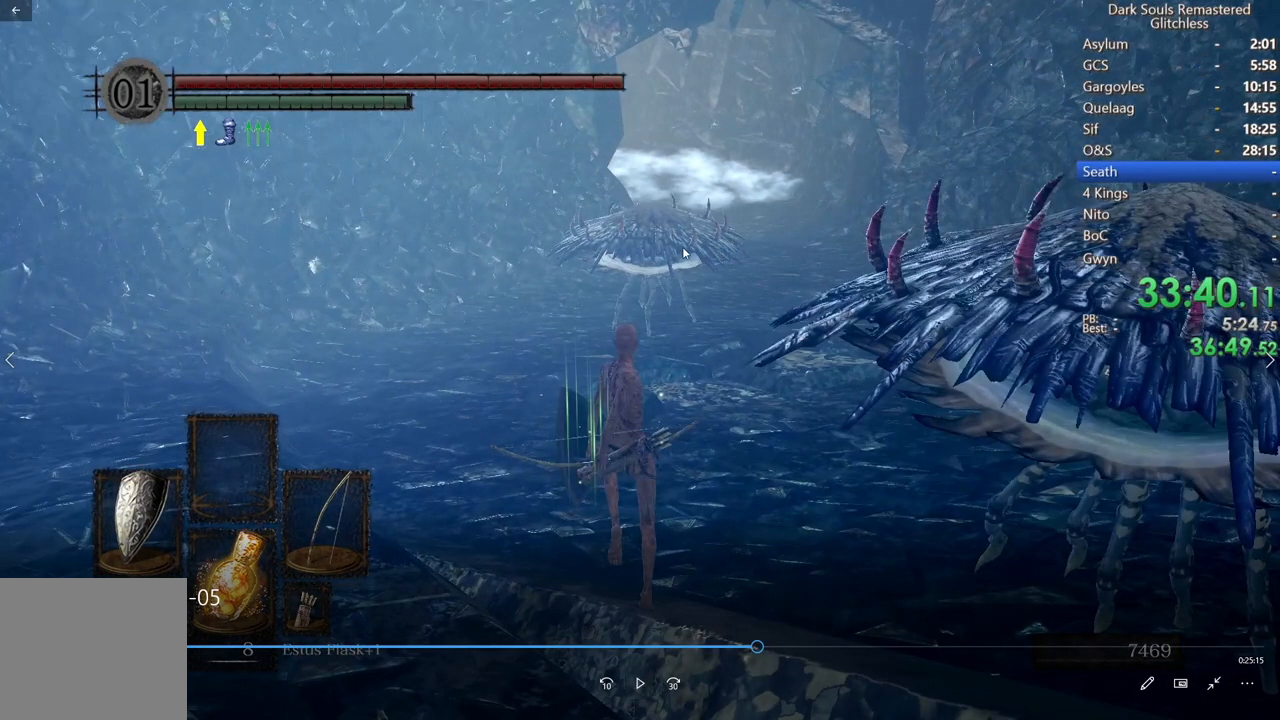
{"dt_ms": 500, "buttons": [], "left_stick": "center", "right_stick": "right", "events": []}
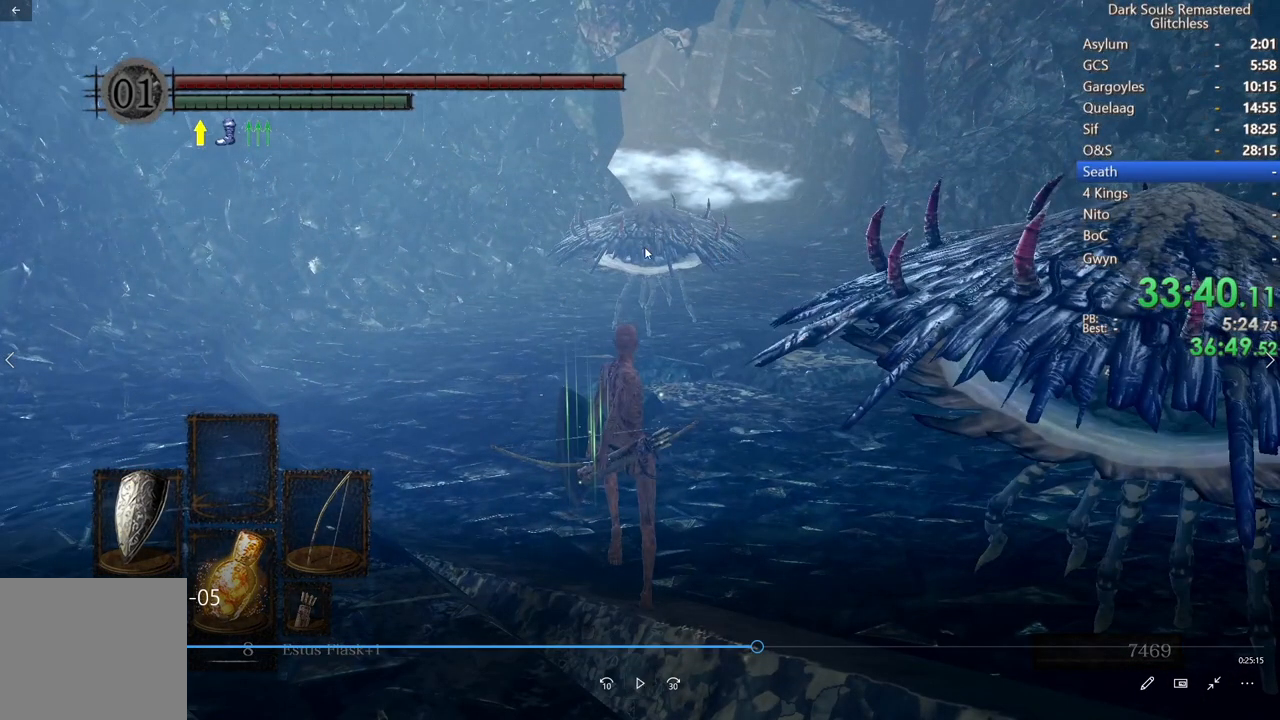
{"dt_ms": 500, "buttons": [], "left_stick": "center", "right_stick": "right", "events": []}
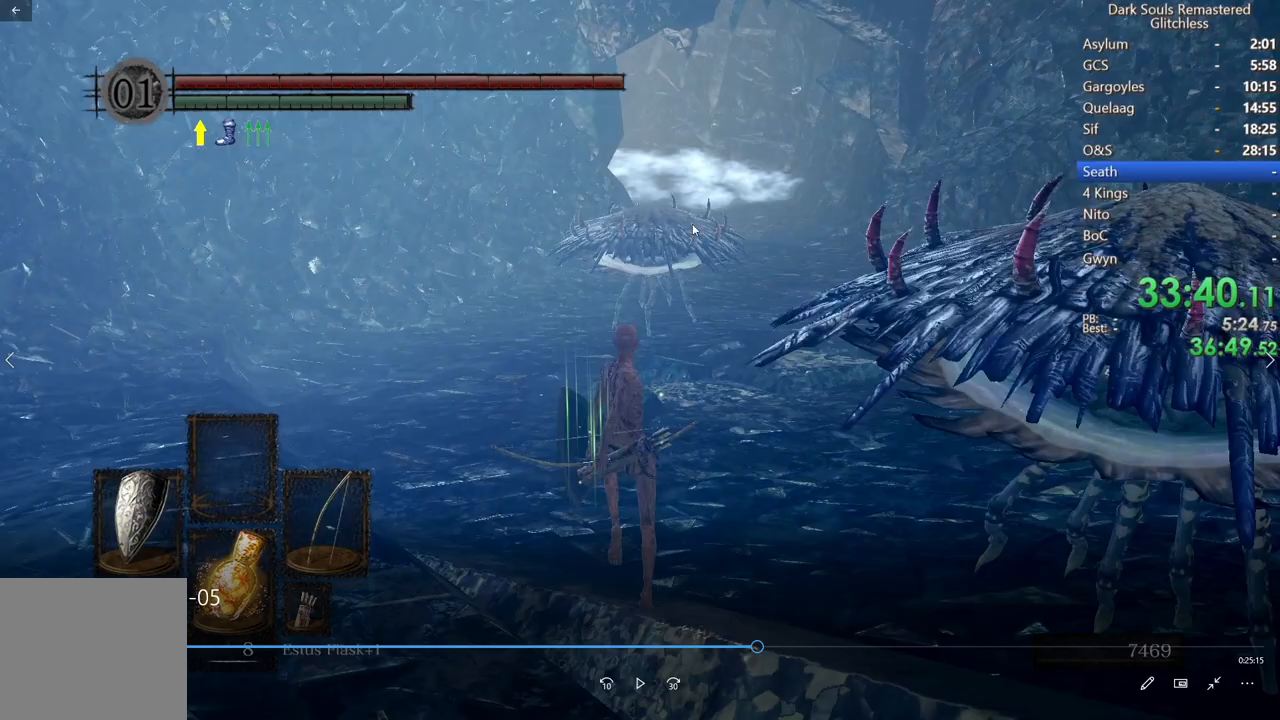
{"dt_ms": 500, "buttons": [], "left_stick": "center", "right_stick": "right", "events": []}
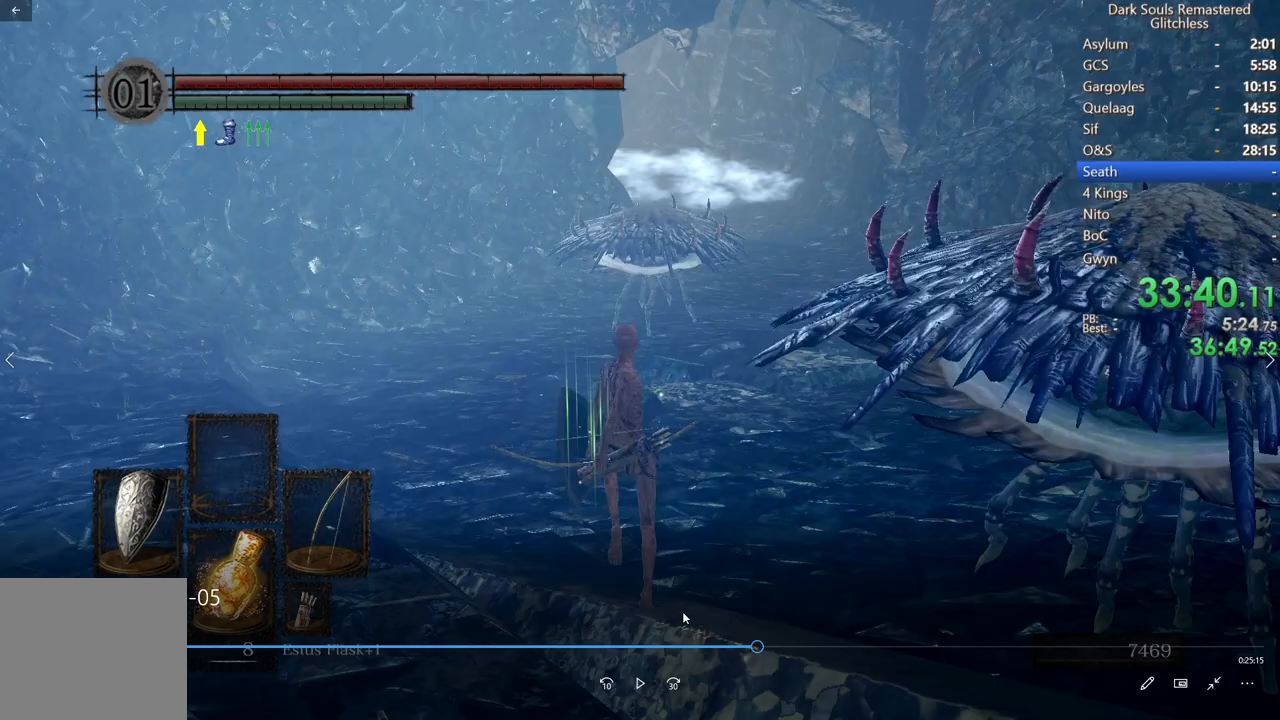
{"dt_ms": 500, "buttons": [], "left_stick": "center", "right_stick": "right", "events": []}
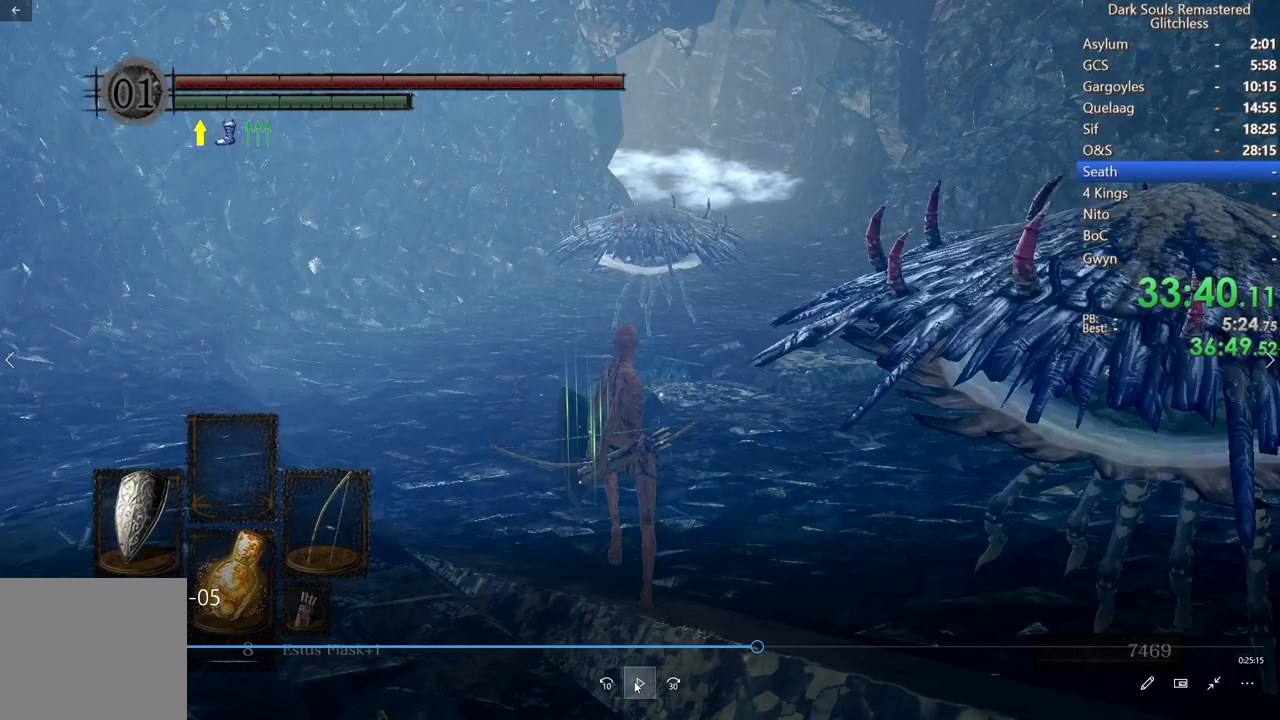
{"dt_ms": 500, "buttons": ["L1"], "left_stick": "center", "right_stick": "right", "events": [[200, "L1", "down"]]}
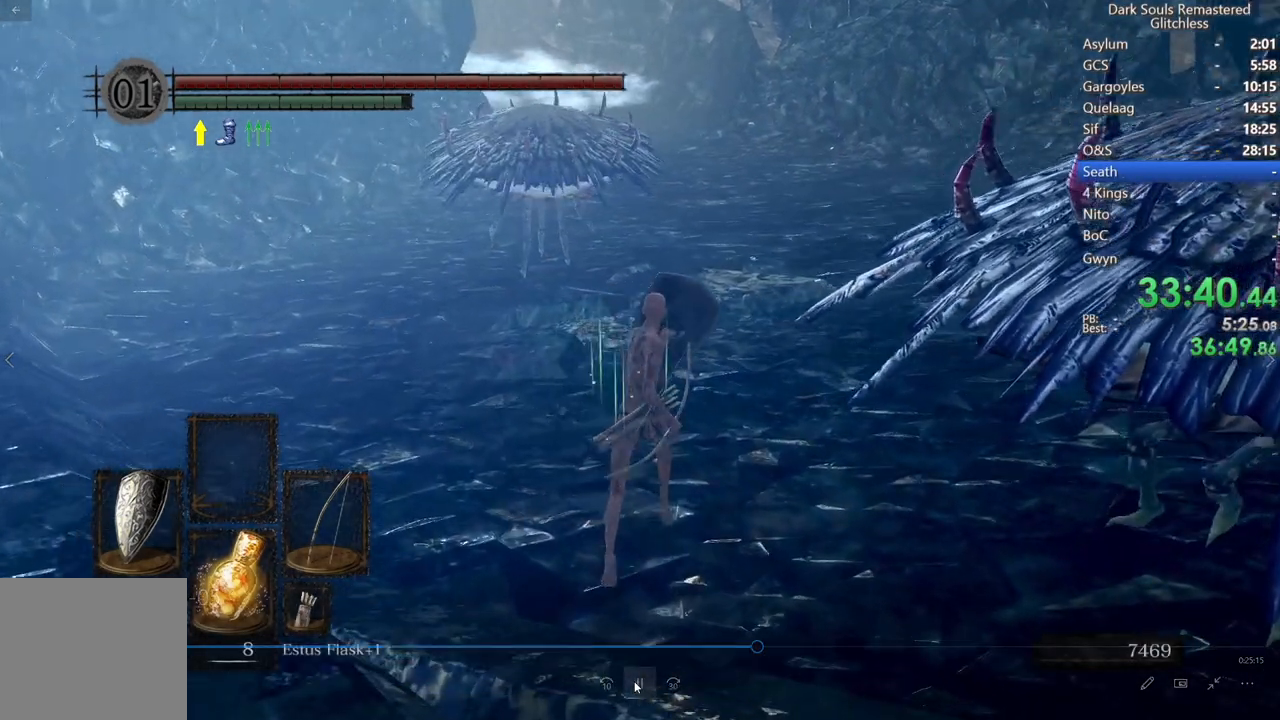
{"dt_ms": 1000, "buttons": ["L1"], "left_stick": "center", "right_stick": "down-left"}
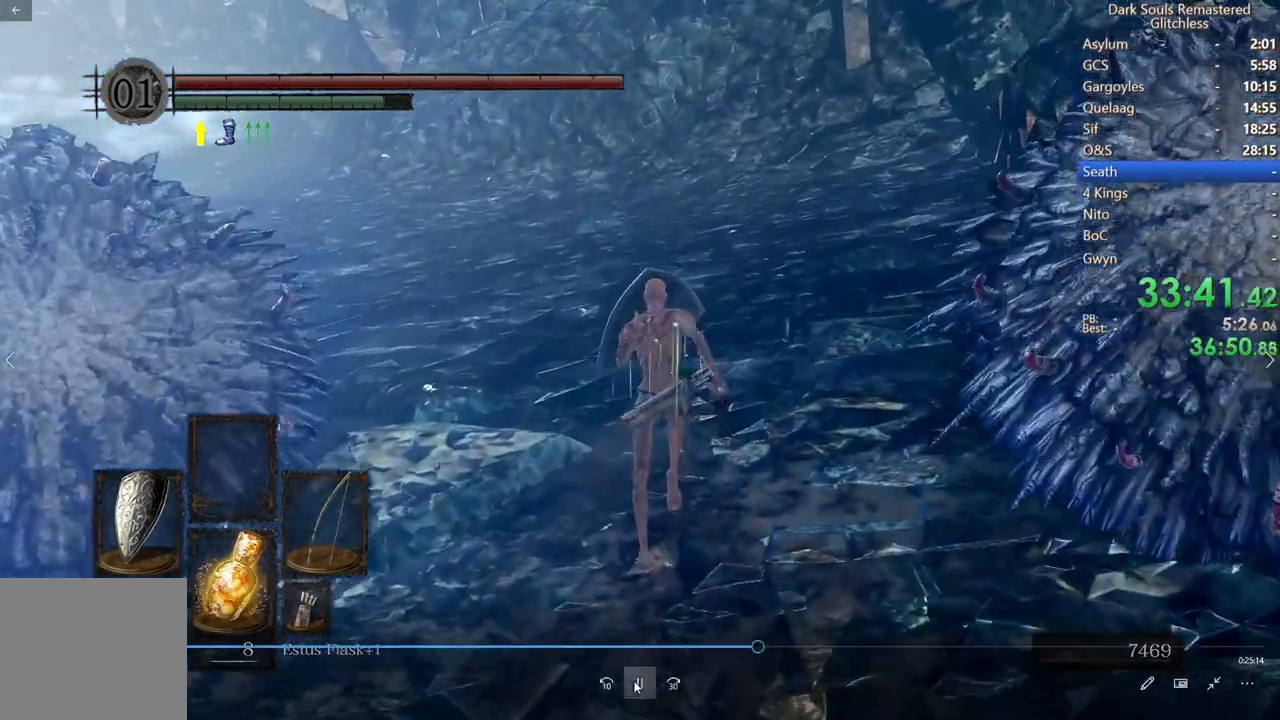
{"dt_ms": 500, "buttons": ["L1"], "left_stick": "center", "right_stick": "center", "events": [[117, "right_stick", "center"]]}
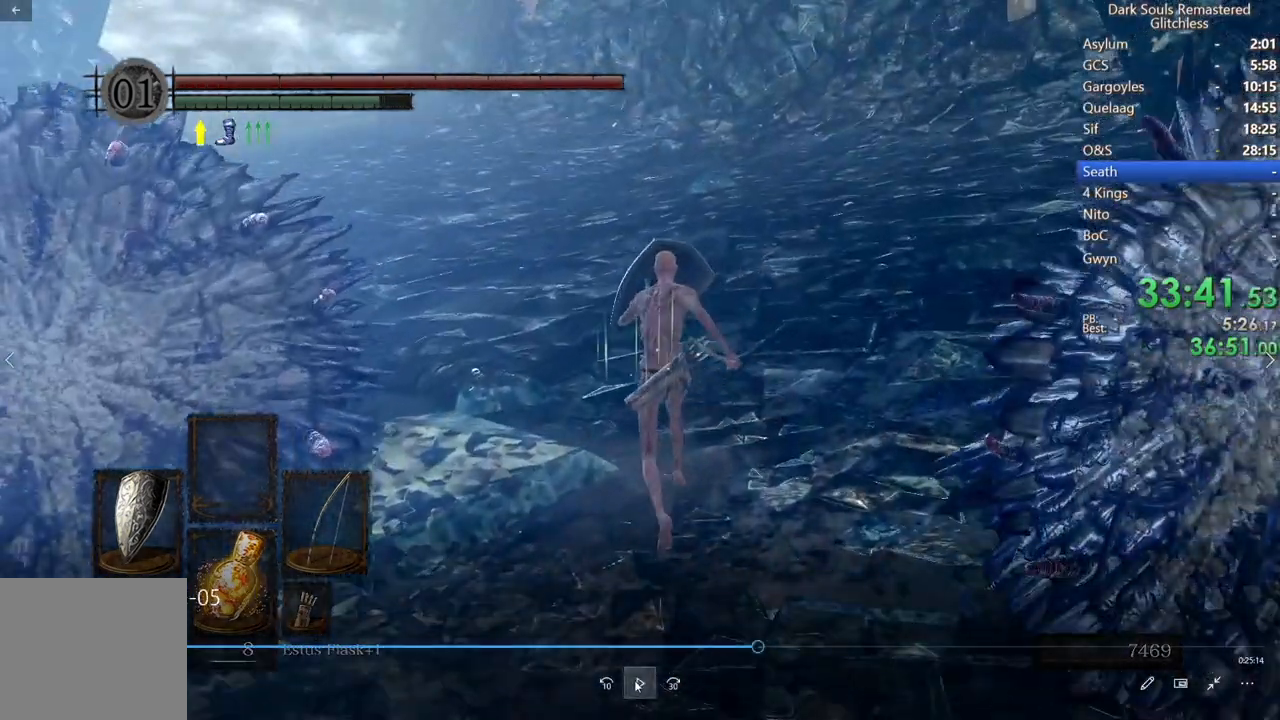
{"dt_ms": 500, "buttons": ["L1"], "left_stick": "center", "right_stick": "left", "events": [[500, "right_stick", "left"]]}
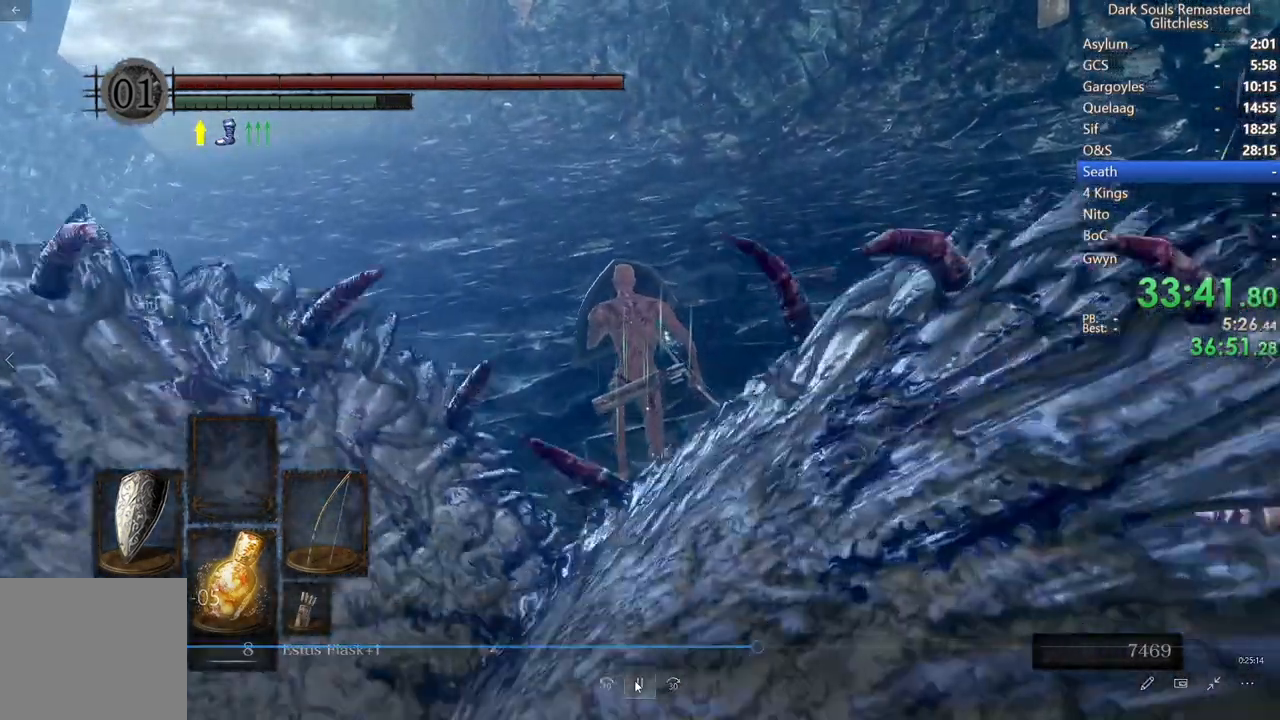
{"dt_ms": 1000, "buttons": [], "left_stick": "center", "right_stick": "center"}
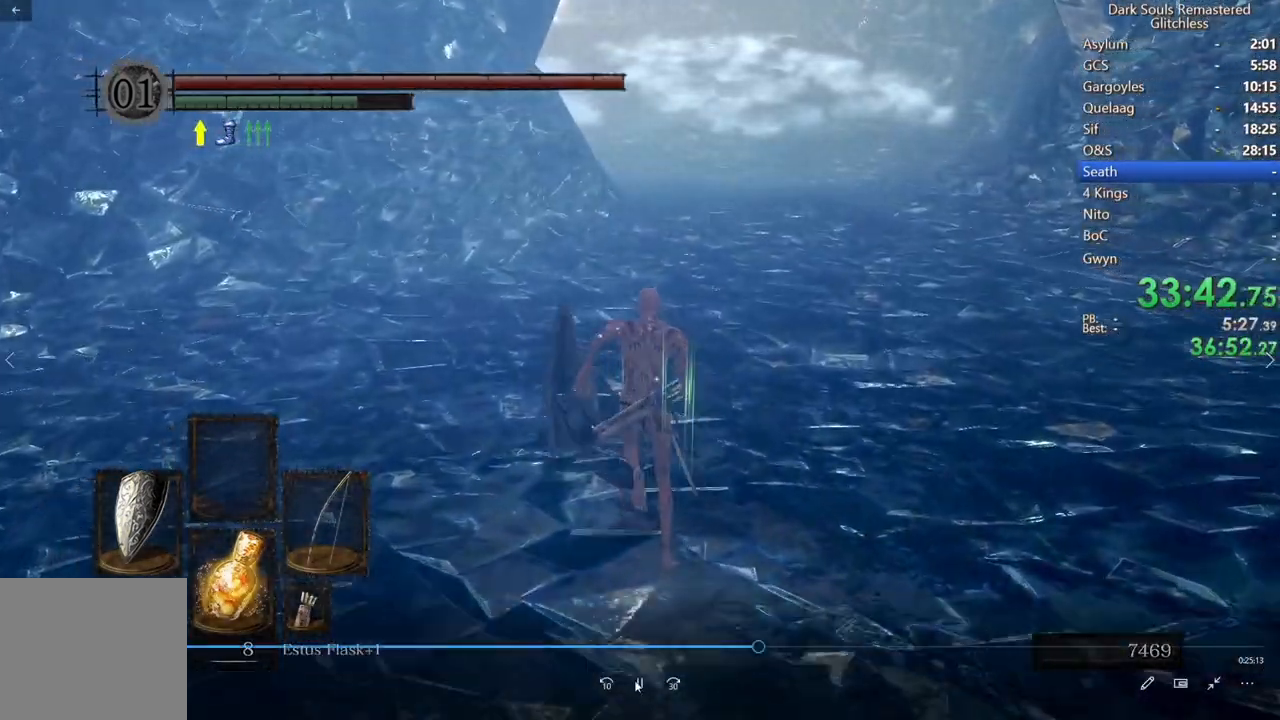
{"dt_ms": 500, "buttons": ["Y"], "left_stick": "center", "right_stick": "center", "events": [[400, "Y", "down"]]}
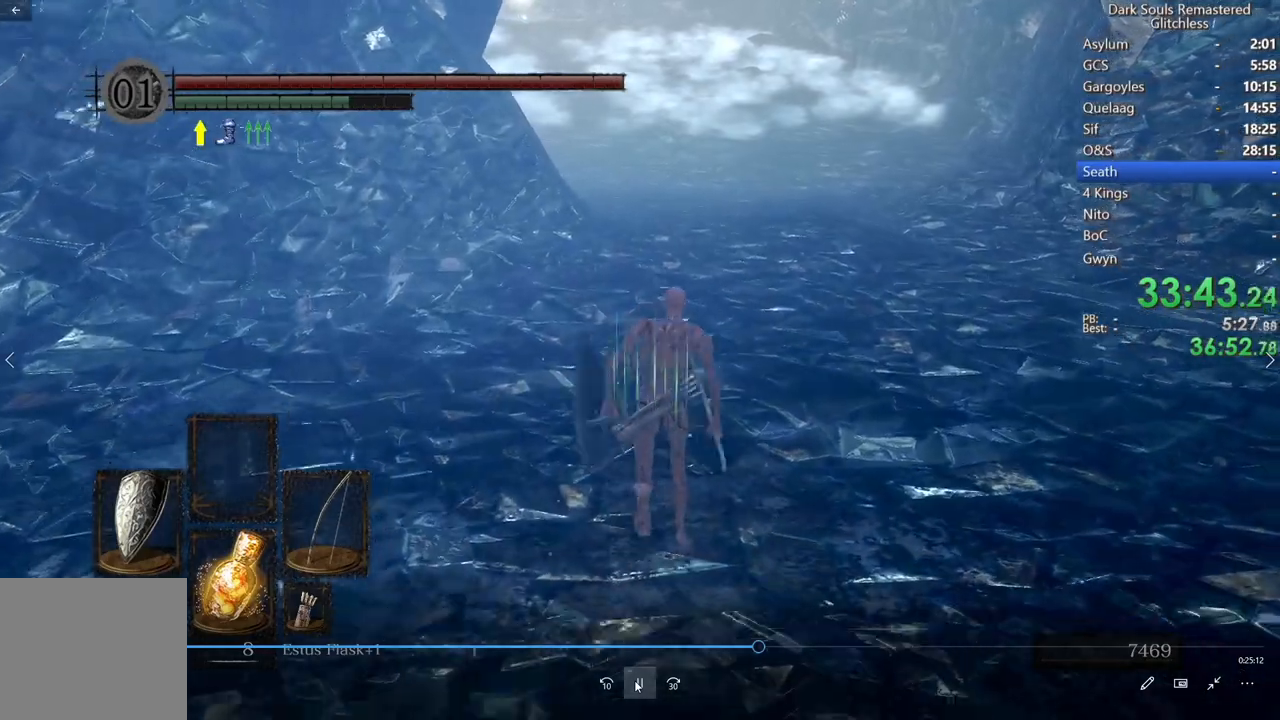
{"dt_ms": 500, "buttons": [], "left_stick": "center", "right_stick": "up", "events": [[33, "Y", "up"], [500, "right_stick", "up"]]}
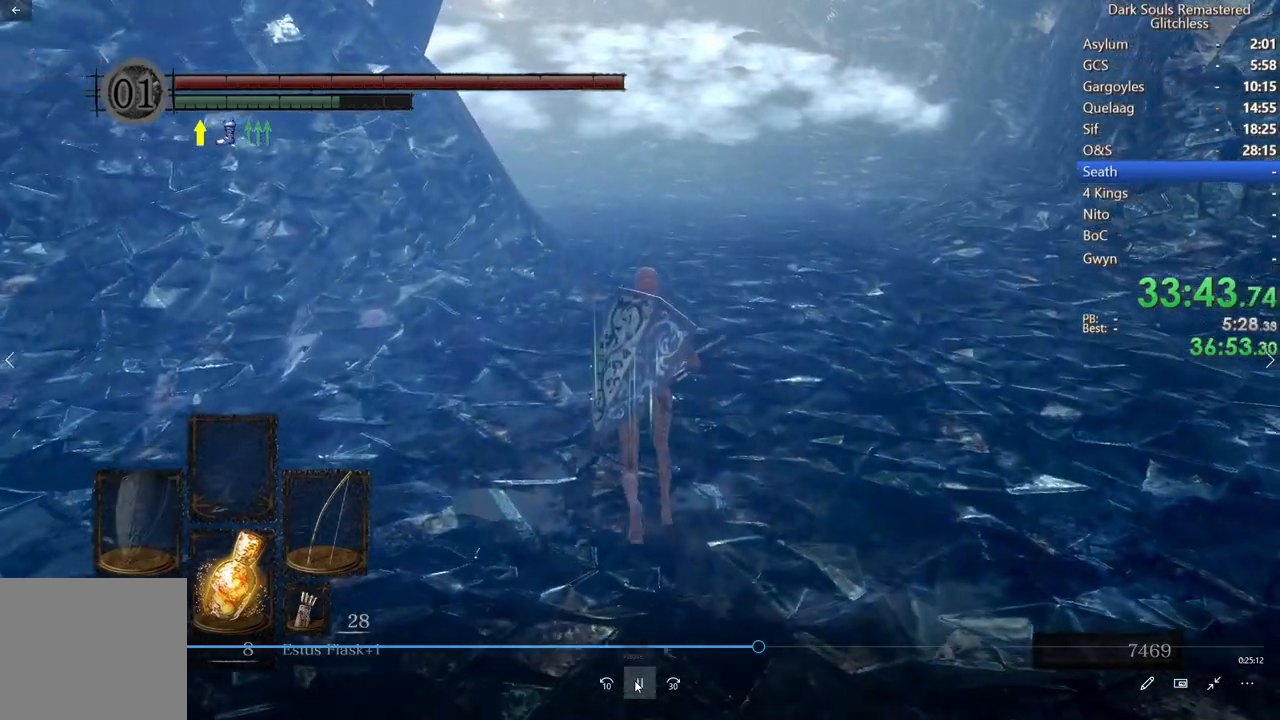
{"dt_ms": 500, "buttons": [], "left_stick": "center", "right_stick": "center", "events": [[133, "right_stick", "center"]]}
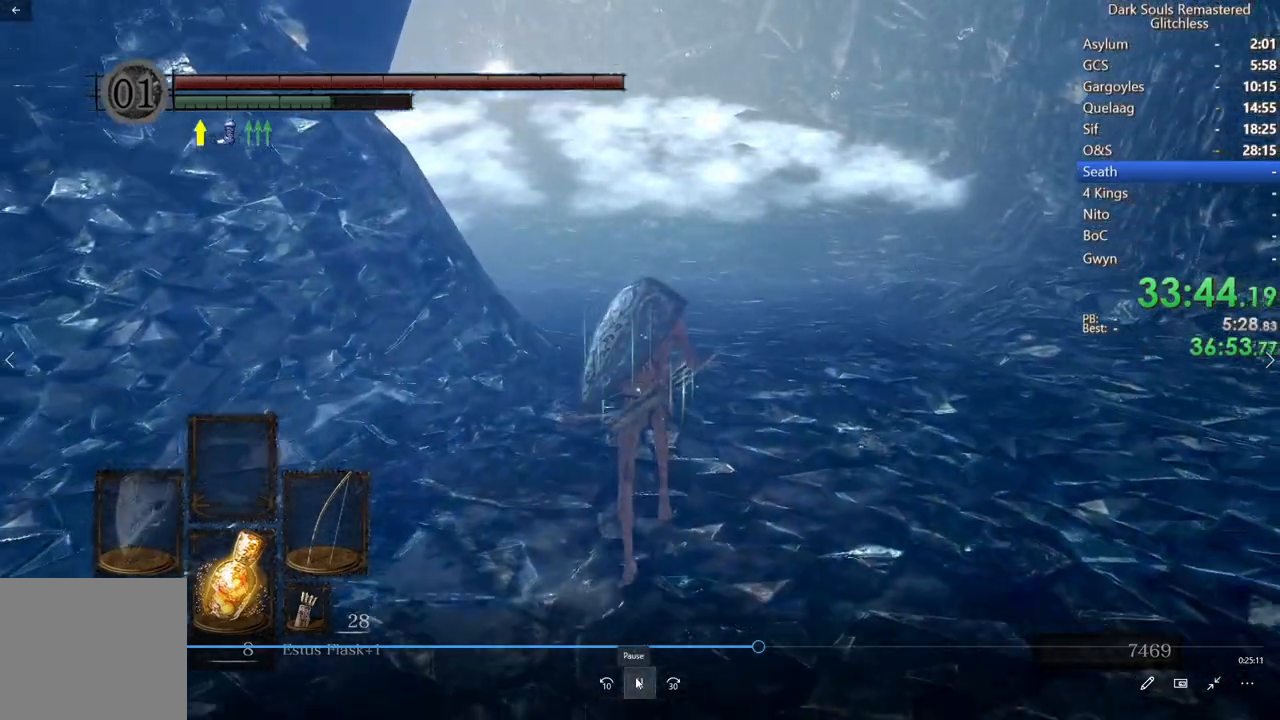
{"dt_ms": 500, "buttons": [], "left_stick": "center", "right_stick": "center", "events": []}
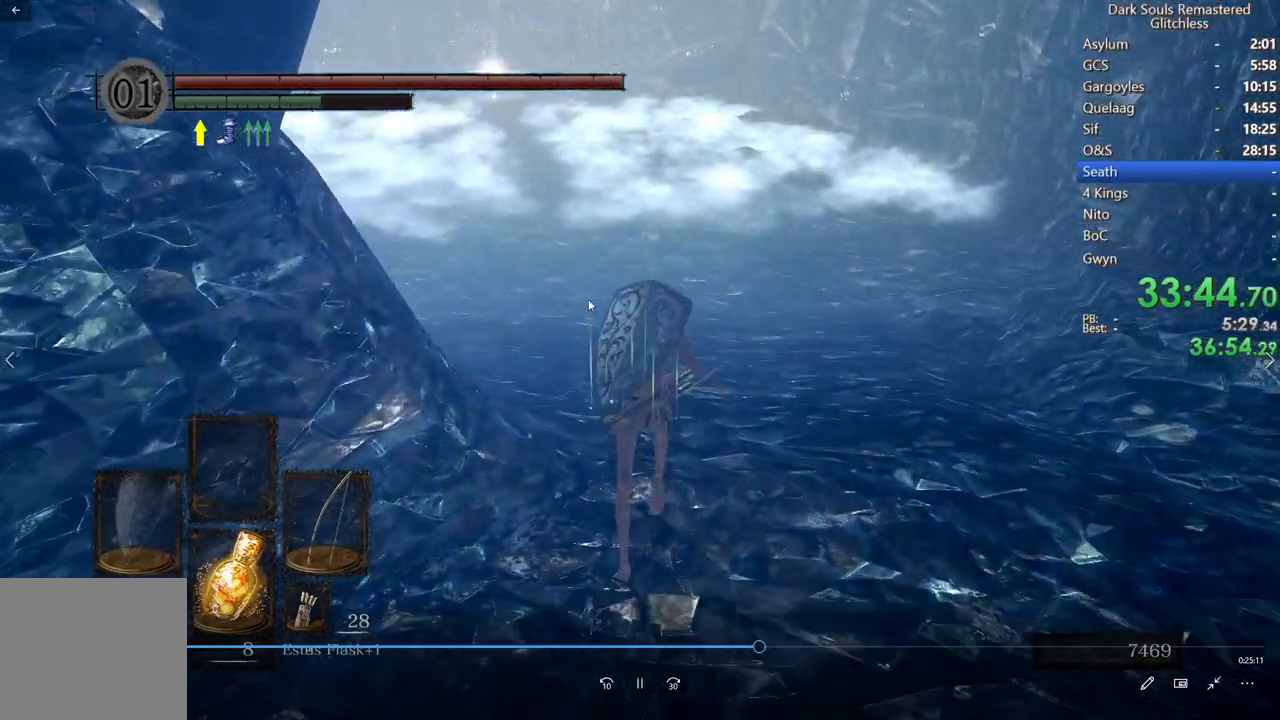
{"dt_ms": 500, "buttons": [], "left_stick": "center", "right_stick": "center", "events": [[200, "right_stick", "left"], [317, "right_stick", "center"]]}
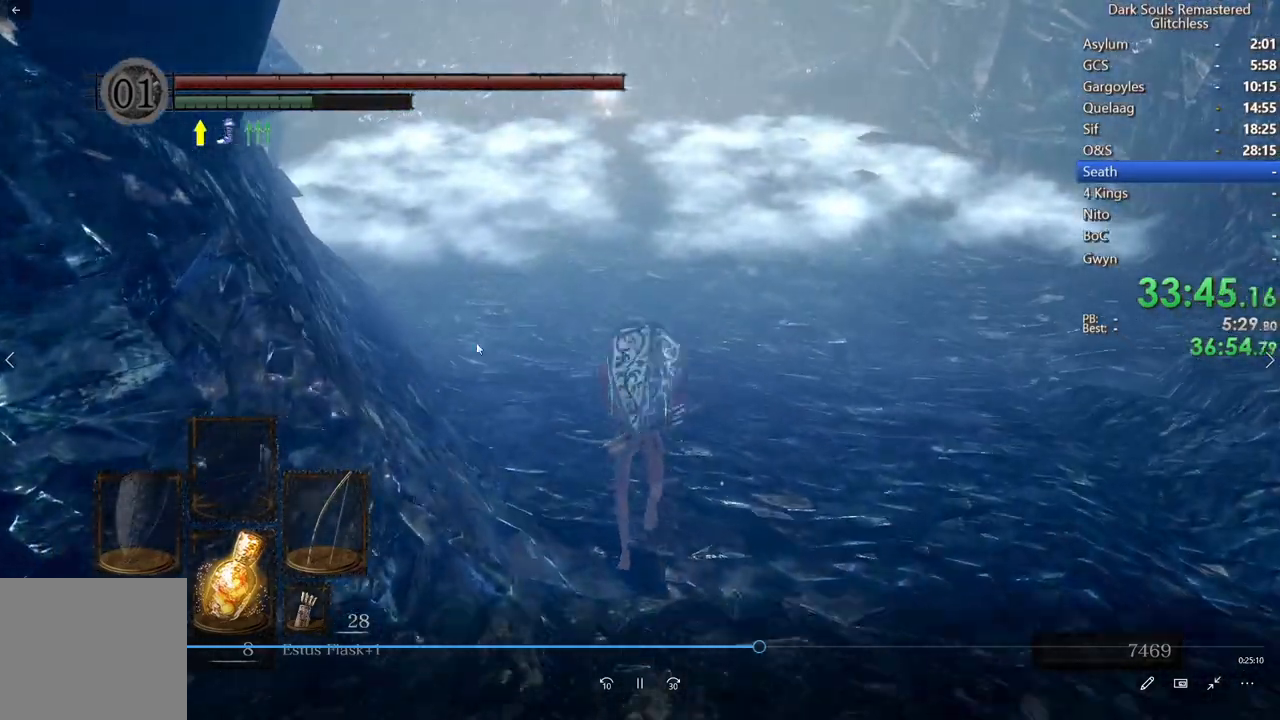
{"dt_ms": 1000, "buttons": [], "left_stick": "center", "right_stick": "center"}
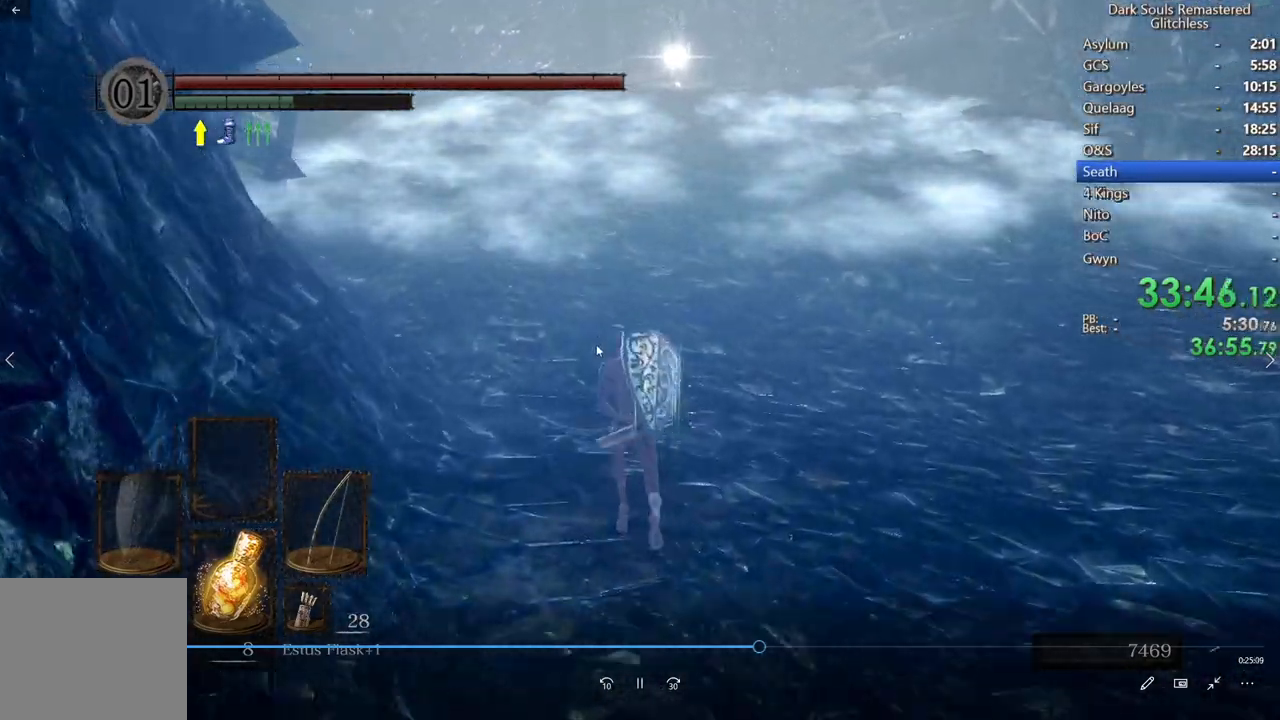
{"dt_ms": 500, "buttons": [], "left_stick": "center", "right_stick": "center", "events": []}
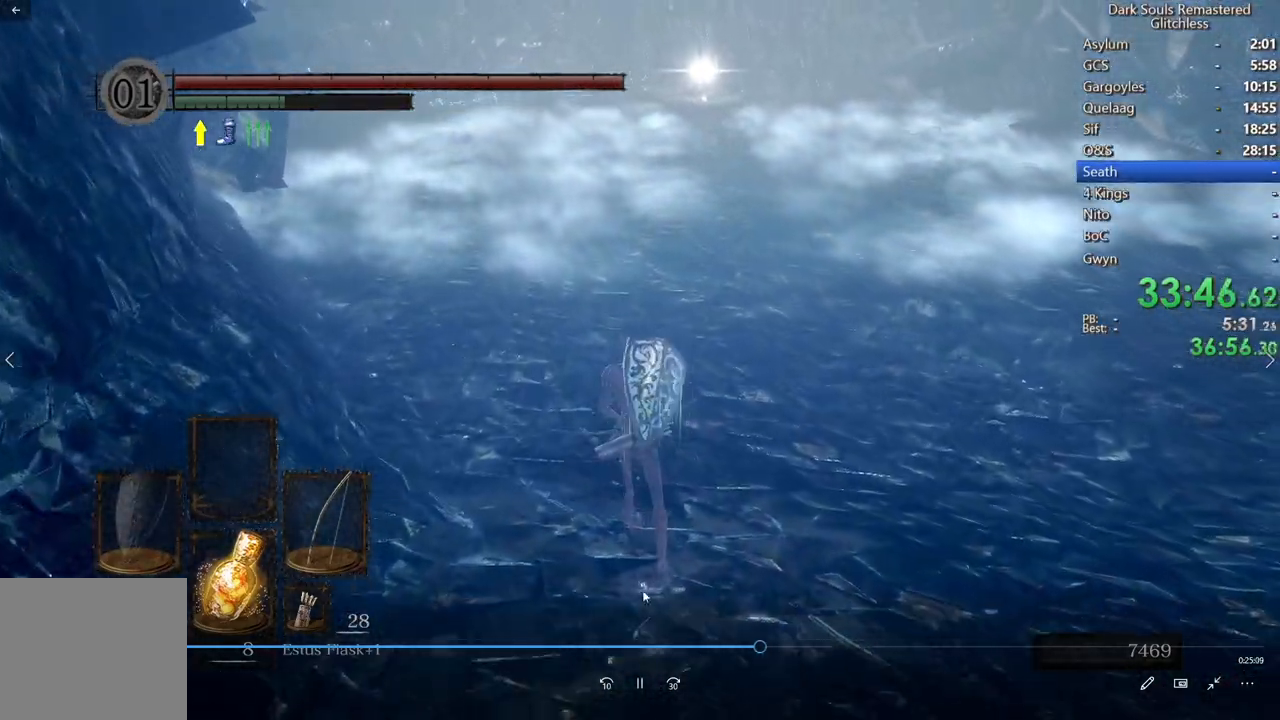
{"dt_ms": 500, "buttons": [], "left_stick": "center", "right_stick": "center", "events": []}
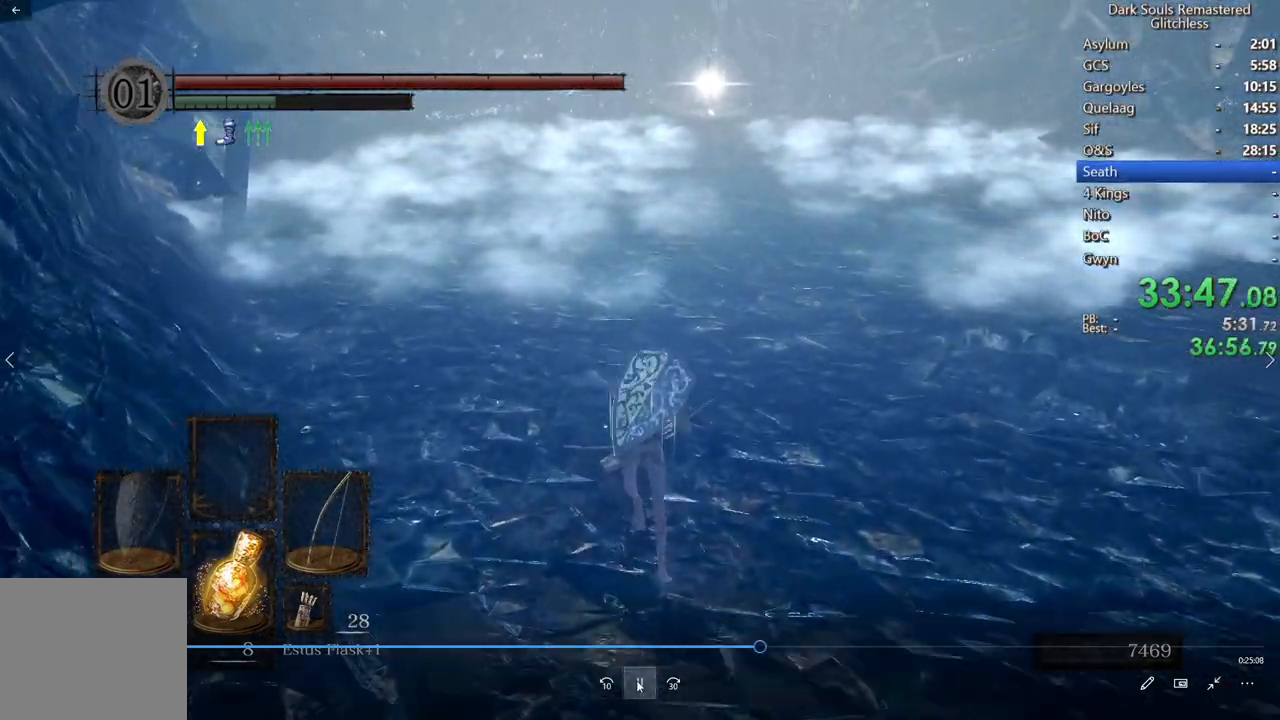
{"dt_ms": 500, "buttons": [], "left_stick": "center", "right_stick": "center", "events": [[83, "right_stick", "up"], [150, "right_stick", "center"]]}
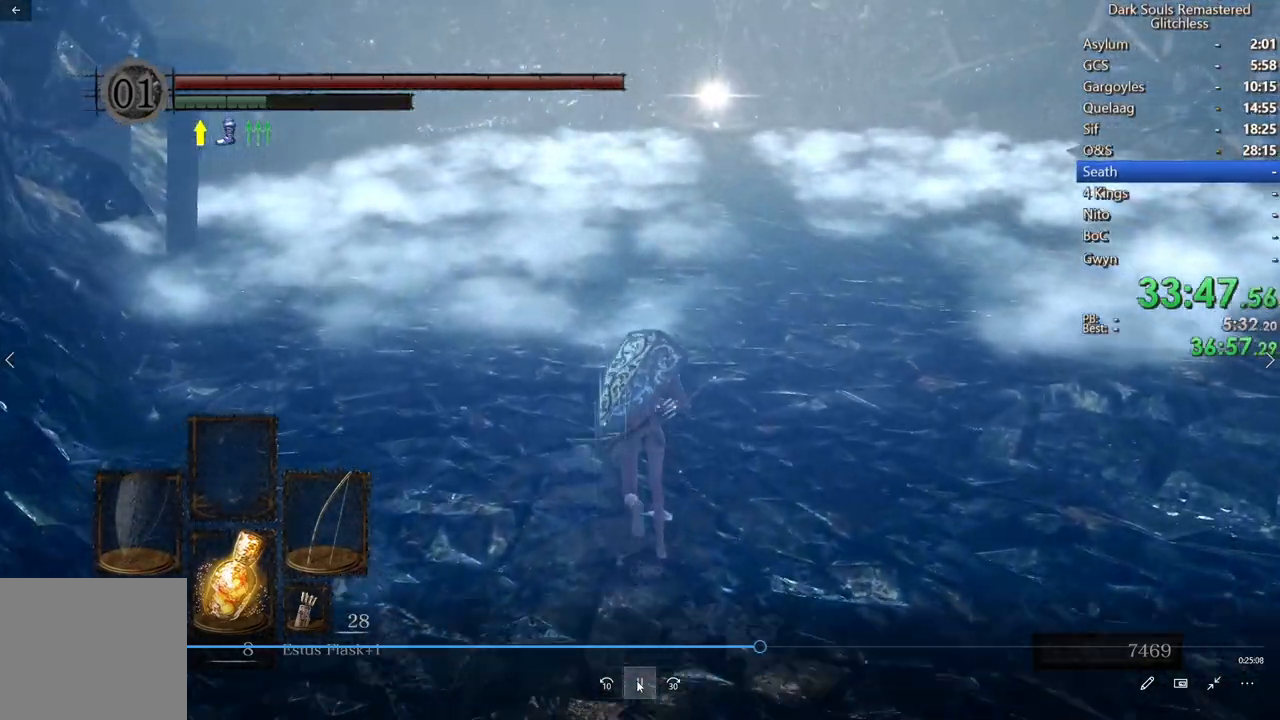
{"dt_ms": 500, "buttons": [], "left_stick": "center", "right_stick": "center", "events": []}
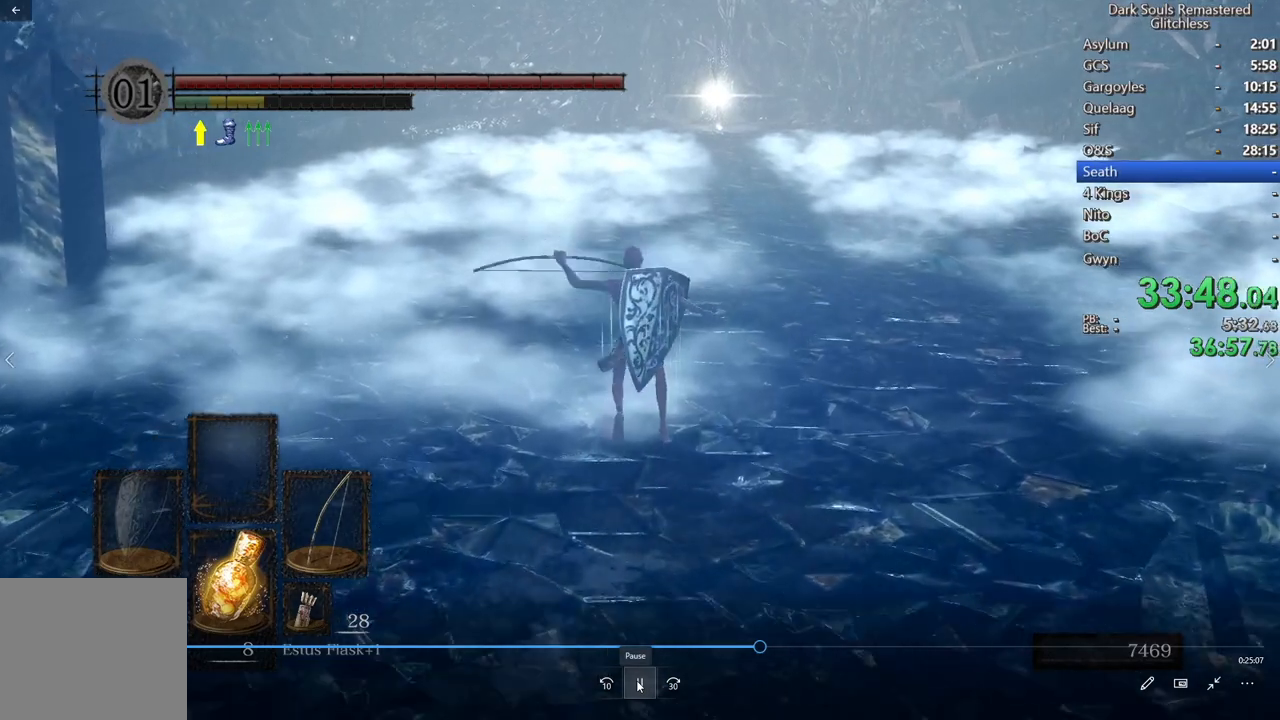
{"dt_ms": 500, "buttons": [], "left_stick": "center", "right_stick": "center", "events": []}
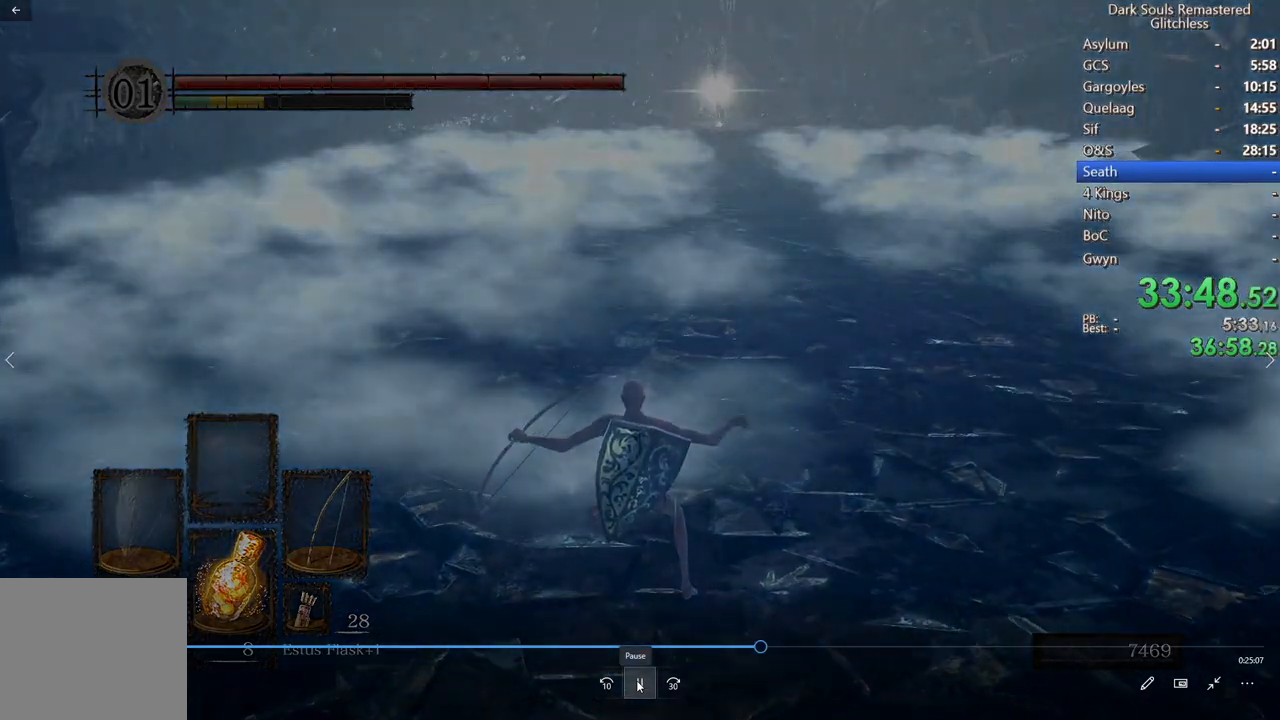
{"dt_ms": 500, "buttons": [], "left_stick": "center", "right_stick": "center", "events": []}
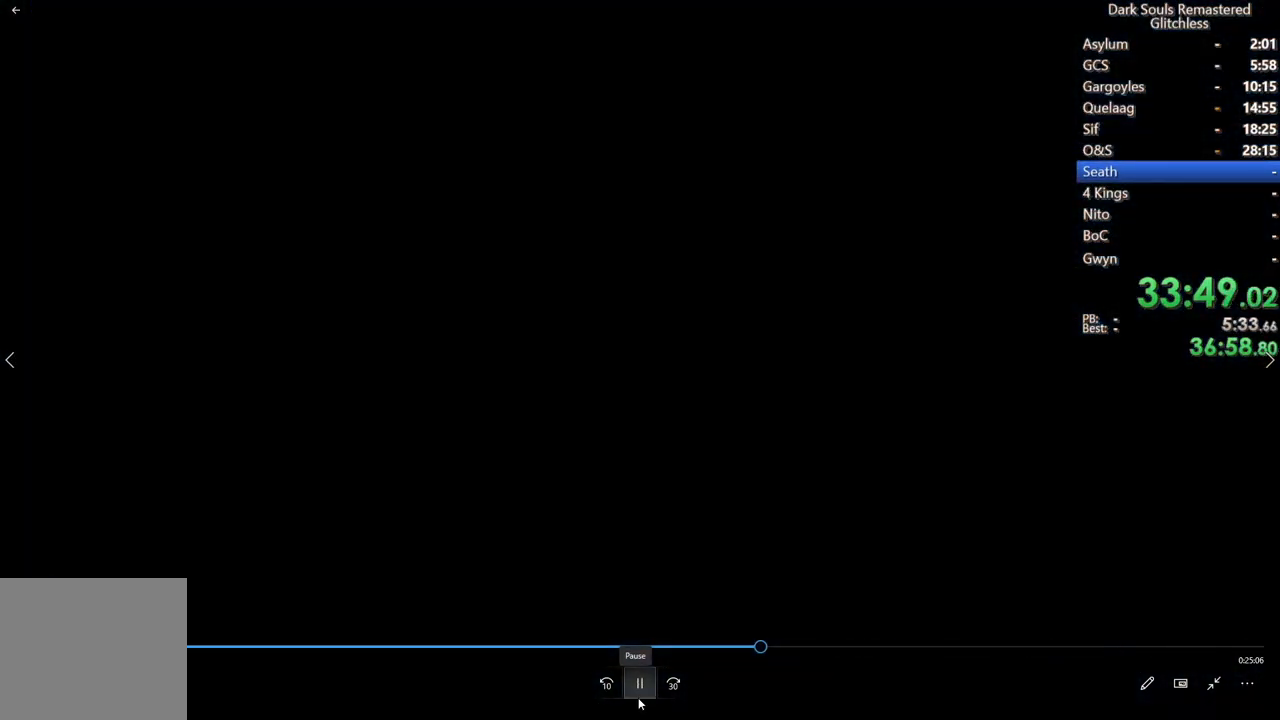
{"dt_ms": 500, "buttons": ["START"], "left_stick": "center", "right_stick": "center", "events": [[433, "START", "down"]]}
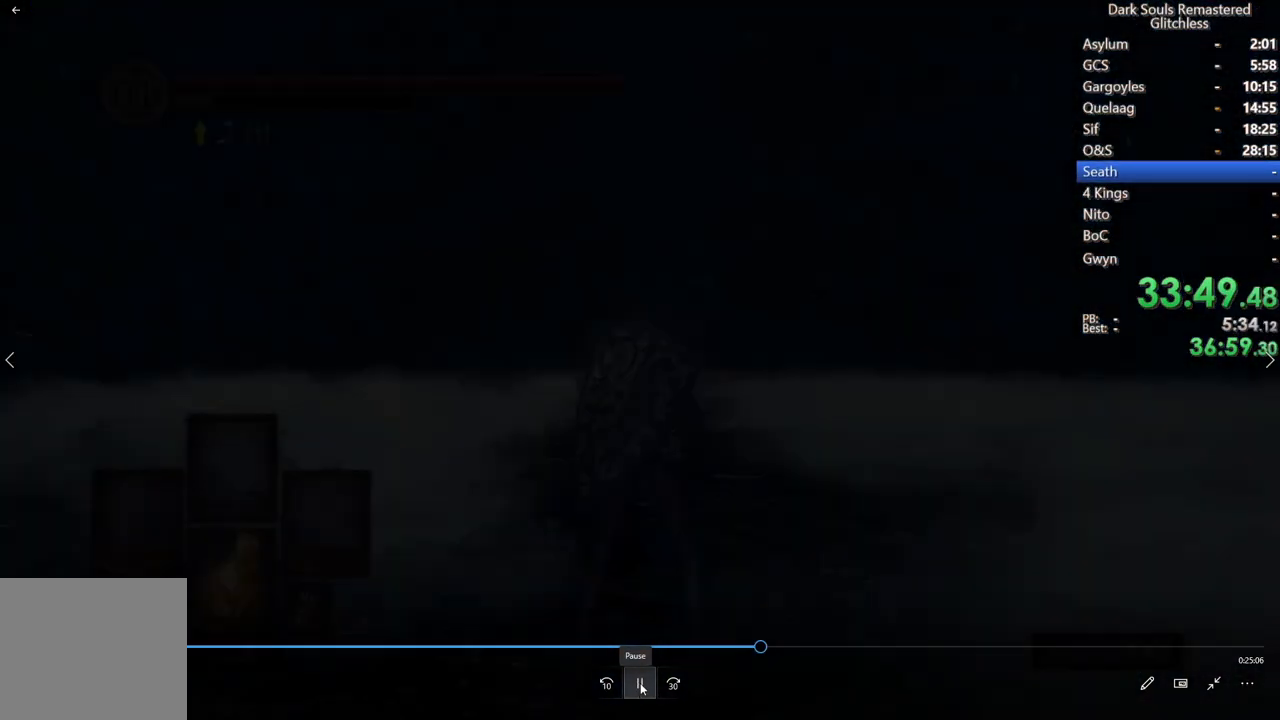
{"dt_ms": 500, "buttons": [], "left_stick": "center", "right_stick": "center", "events": [[33, "START", "up"]]}